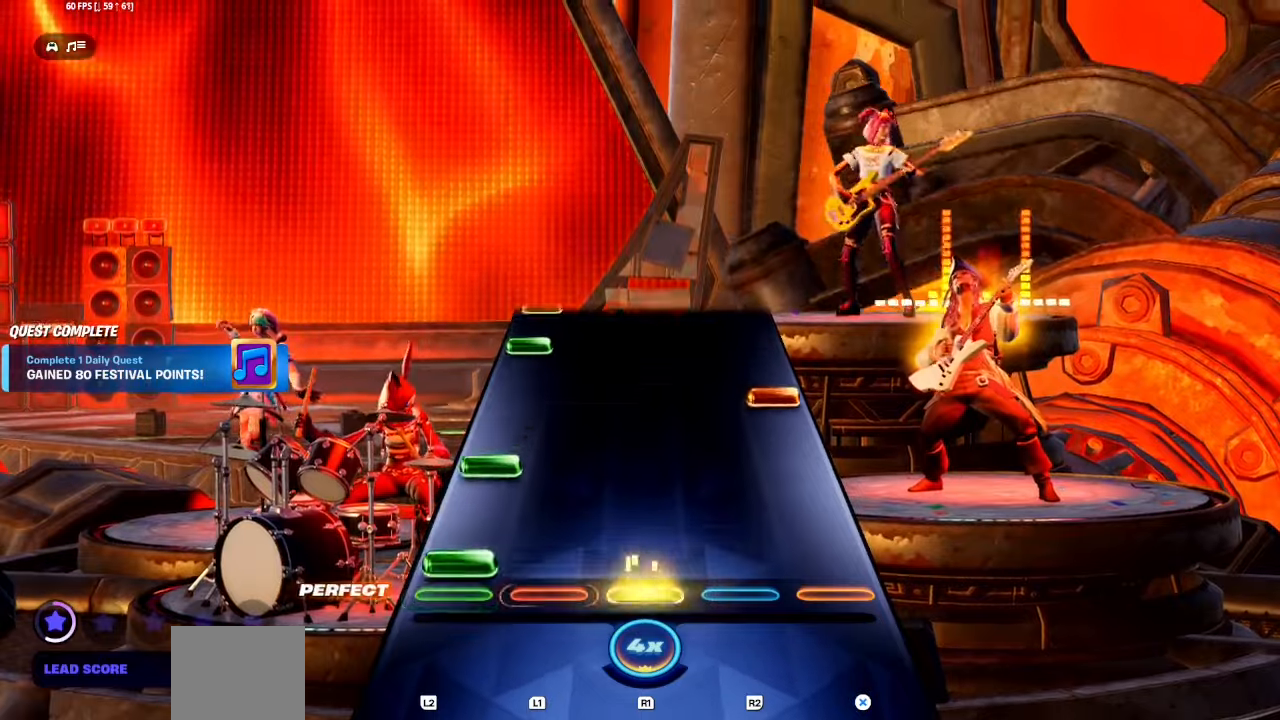
Gameplay with a controller (PlayStation layout); each line is a JSON object with the inputs held at the frame after it. "events" lists button and stick changes between this image and that frame as [ms after this image, input, new state], when the widget could be followed in between. Not read: left_stick right_stick.
{"buttons": ["L1", "L2"], "events": [[116, "L1", "up"], [116, "L2", "up"], [183, "L1", "down"], [183, "L2", "down"], [266, "CROSS", "down"], [266, "L1", "up"], [266, "L2", "up"], [366, "CROSS", "up"], [416, "L1", "down"], [416, "L2", "down"]]}
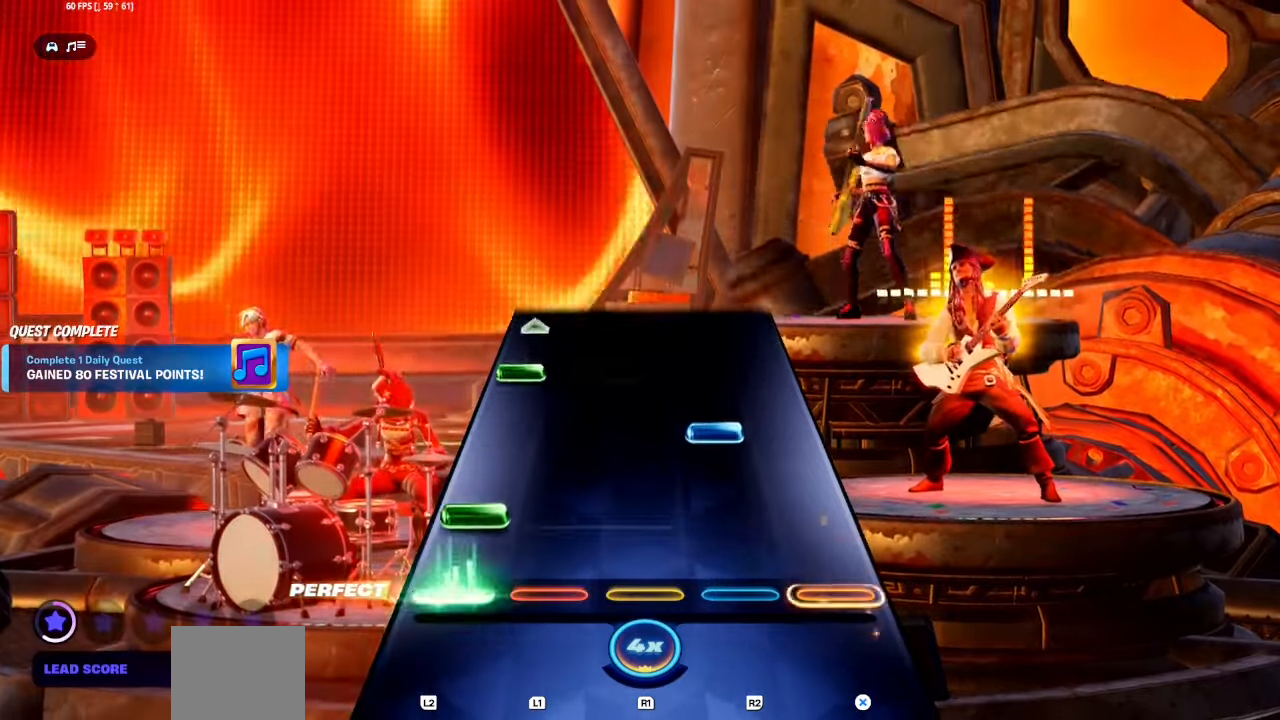
{"buttons": [], "events": [[33, "L1", "up"], [33, "L2", "up"], [100, "L1", "down"], [100, "L2", "down"], [200, "L1", "up"], [200, "L2", "up"], [216, "R1", "down"], [216, "R2", "down"], [333, "R1", "up"], [333, "R2", "up"], [366, "L1", "down"], [366, "L2", "down"], [483, "L1", "up"], [483, "L2", "up"]]}
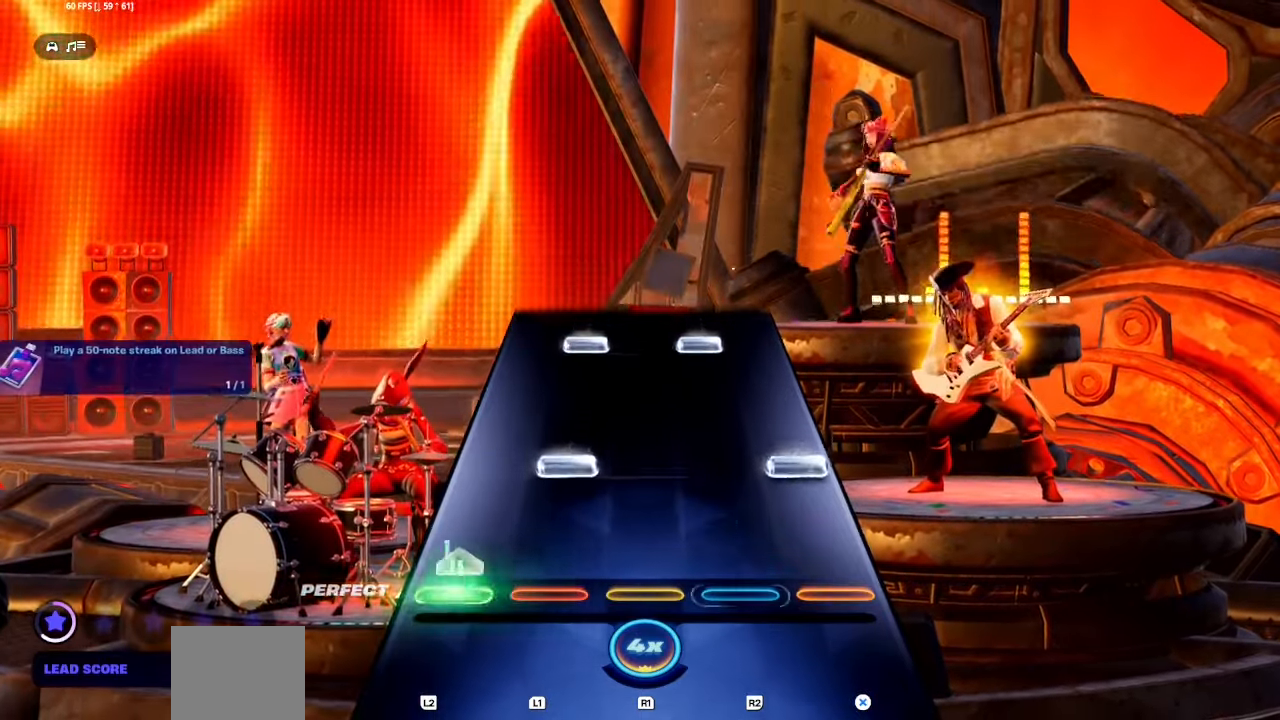
{"buttons": ["L1", "R1", "R2"], "events": [[150, "CROSS", "down"], [150, "L1", "down"], [250, "L1", "up"], [266, "CROSS", "up"], [466, "L1", "down"], [483, "R1", "down"], [483, "R2", "down"]]}
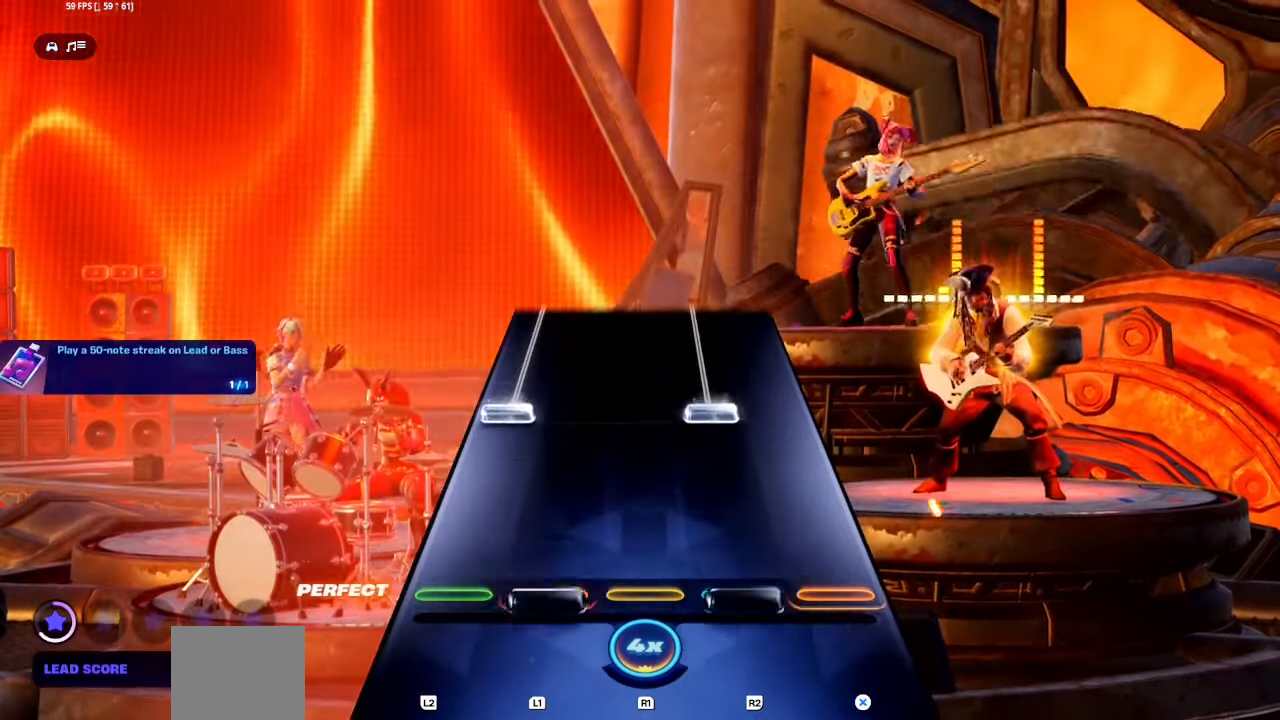
{"buttons": ["L1", "L2", "R1", "R2"], "events": [[66, "L1", "up"], [83, "R1", "up"], [83, "R2", "up"], [233, "L1", "down"], [233, "L2", "down"], [266, "R1", "down"], [266, "R2", "down"]]}
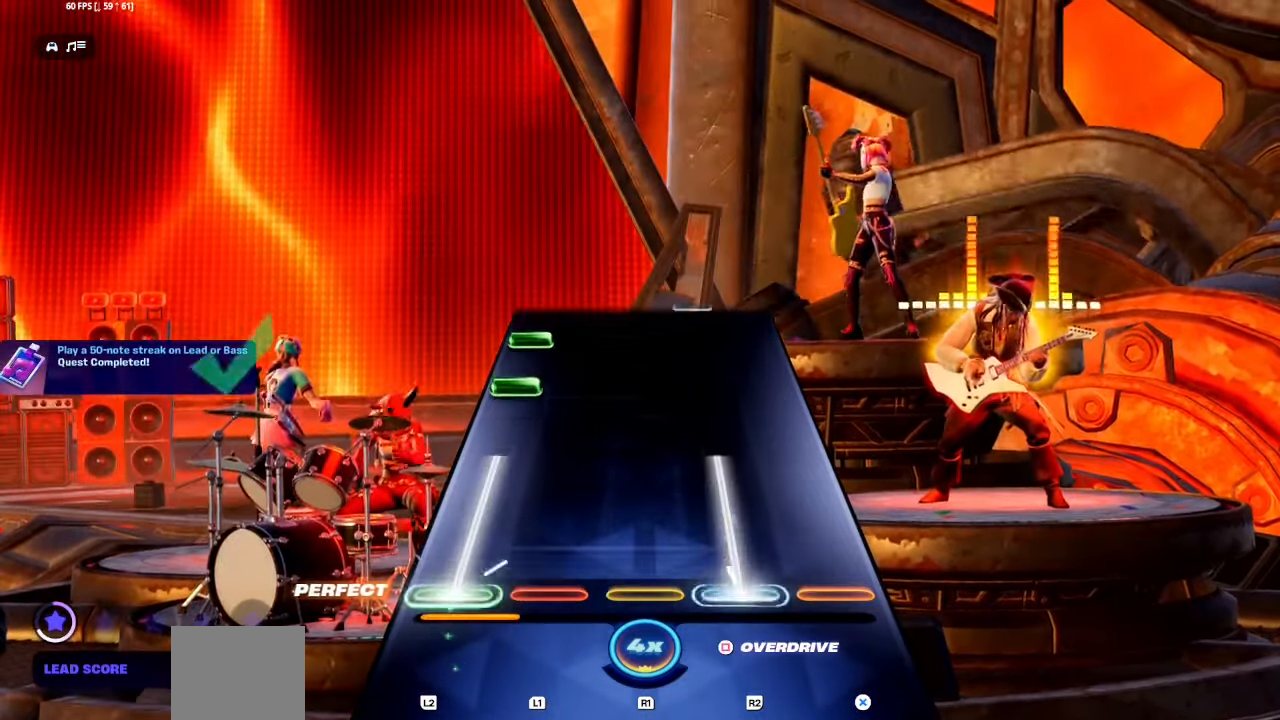
{"buttons": ["L1", "L2"], "events": [[233, "L1", "up"], [233, "L2", "up"], [233, "R1", "up"], [233, "R2", "up"], [333, "L1", "down"], [333, "L2", "down"], [433, "L1", "up"], [433, "L2", "up"], [500, "L1", "down"], [500, "L2", "down"]]}
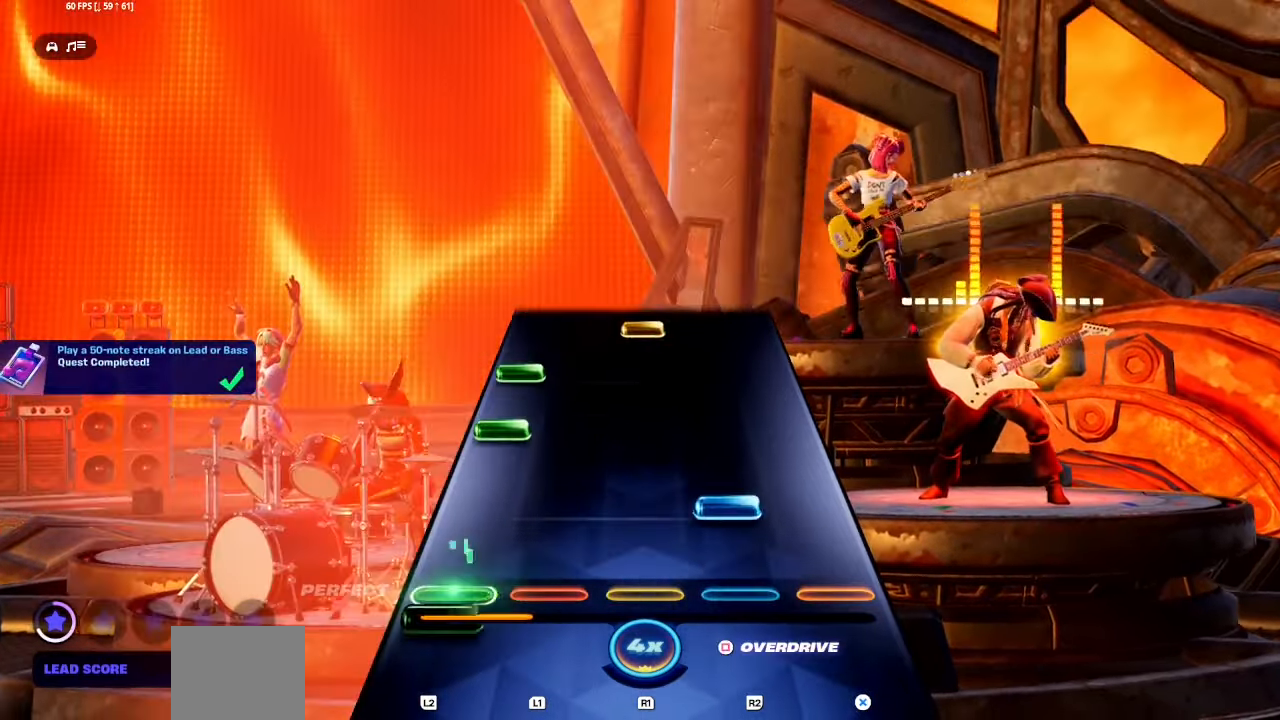
{"buttons": ["L1", "L2", "R1"], "events": [[83, "L1", "up"], [100, "L2", "up"], [100, "R1", "down"], [100, "R2", "down"], [183, "R1", "up"], [183, "R2", "up"], [233, "L1", "down"], [233, "L2", "down"], [350, "L1", "up"], [350, "L2", "up"], [433, "L1", "down"], [433, "L2", "down"], [483, "R1", "down"]]}
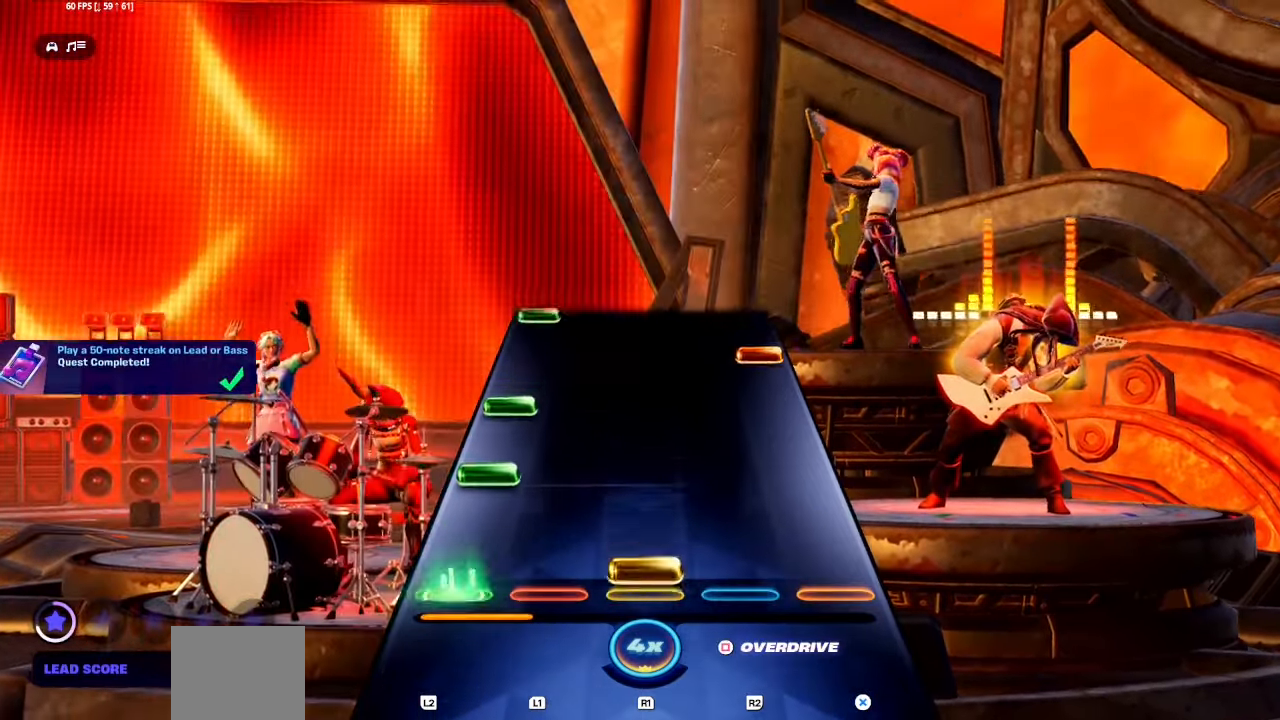
{"buttons": [], "events": [[16, "L1", "up"], [16, "L2", "up"], [83, "R1", "up"], [166, "L1", "down"], [166, "L2", "down"], [266, "L1", "up"], [266, "L2", "up"], [333, "L1", "down"], [333, "L2", "down"], [400, "CROSS", "down"], [416, "L1", "up"], [416, "L2", "up"], [500, "CROSS", "up"]]}
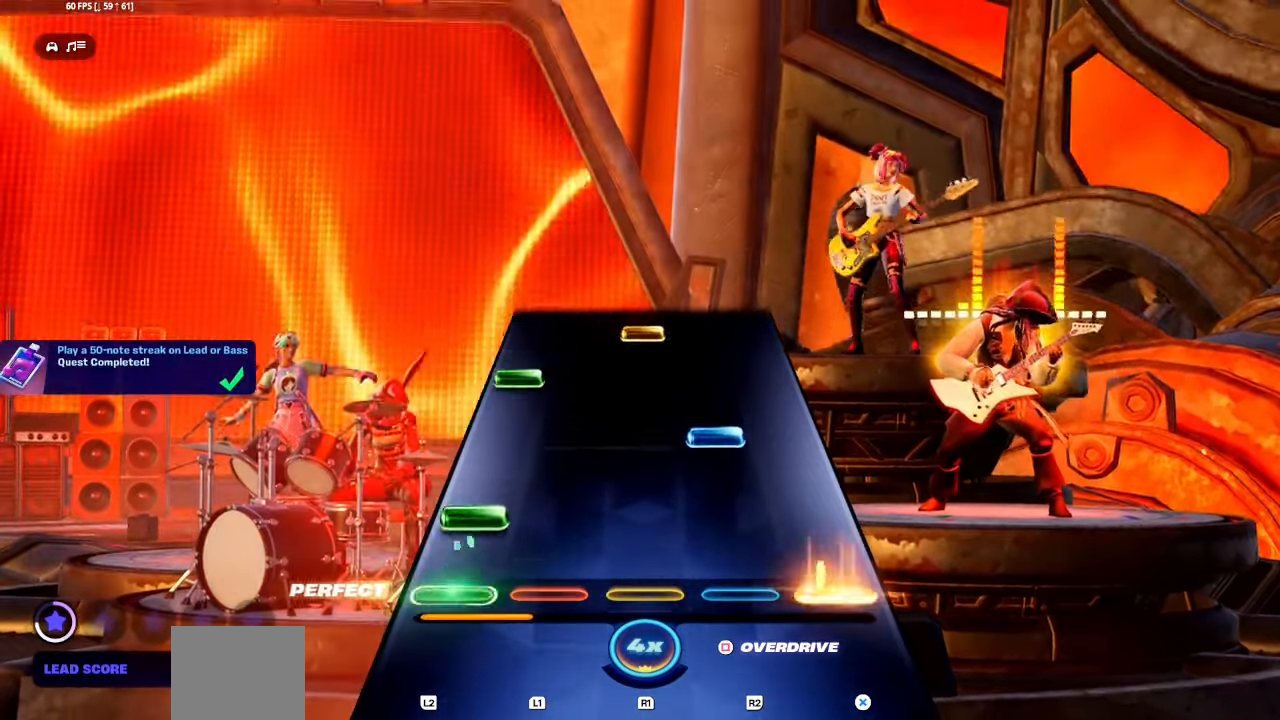
{"buttons": ["R1"], "events": [[33, "L1", "down"], [33, "L2", "down"], [150, "L1", "up"], [150, "L2", "up"], [200, "R1", "down"], [200, "R2", "down"], [300, "L2", "down"], [300, "R1", "up"], [300, "R2", "up"], [316, "L1", "down"], [416, "L1", "up"], [416, "L2", "up"], [466, "R1", "down"]]}
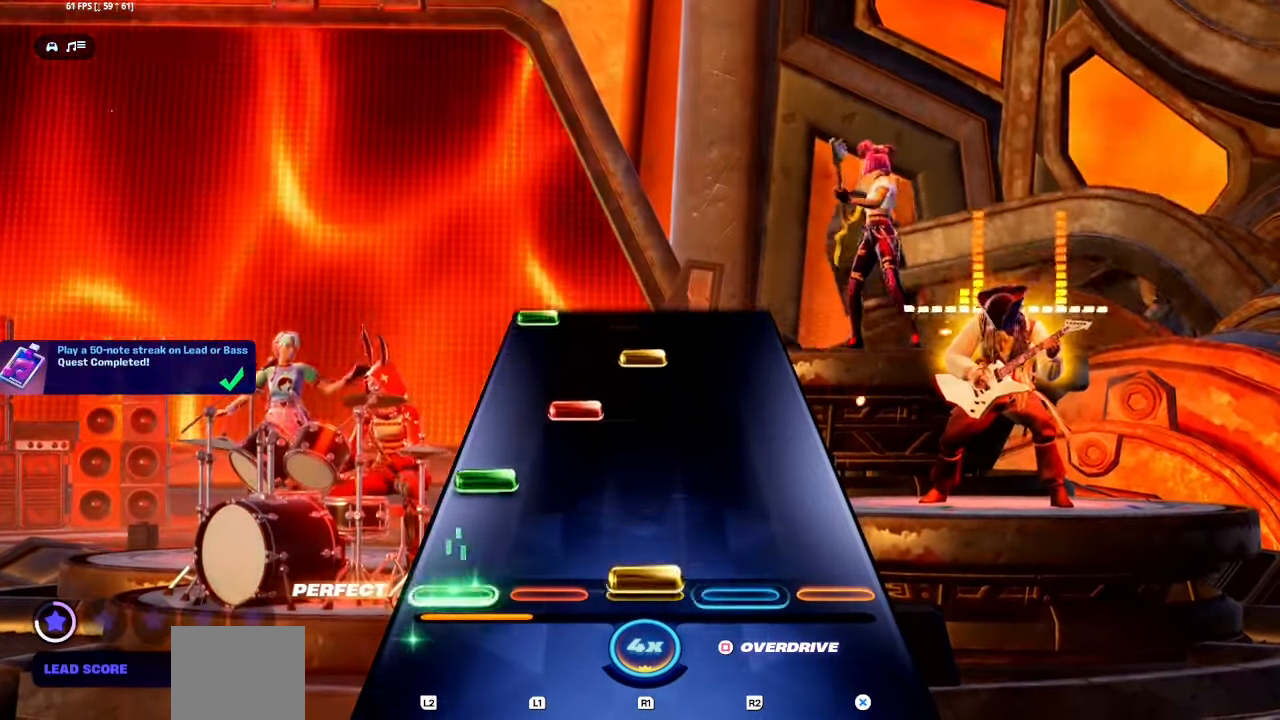
{"buttons": ["L1", "L2"], "events": [[16, "SQUARE", "down"], [50, "R1", "up"], [83, "L1", "down"], [83, "L2", "down"], [100, "SQUARE", "up"], [183, "L1", "up"], [183, "L2", "up"], [250, "L1", "down"], [350, "L1", "up"], [383, "R1", "down"], [450, "R1", "up"], [483, "L1", "down"], [483, "L2", "down"]]}
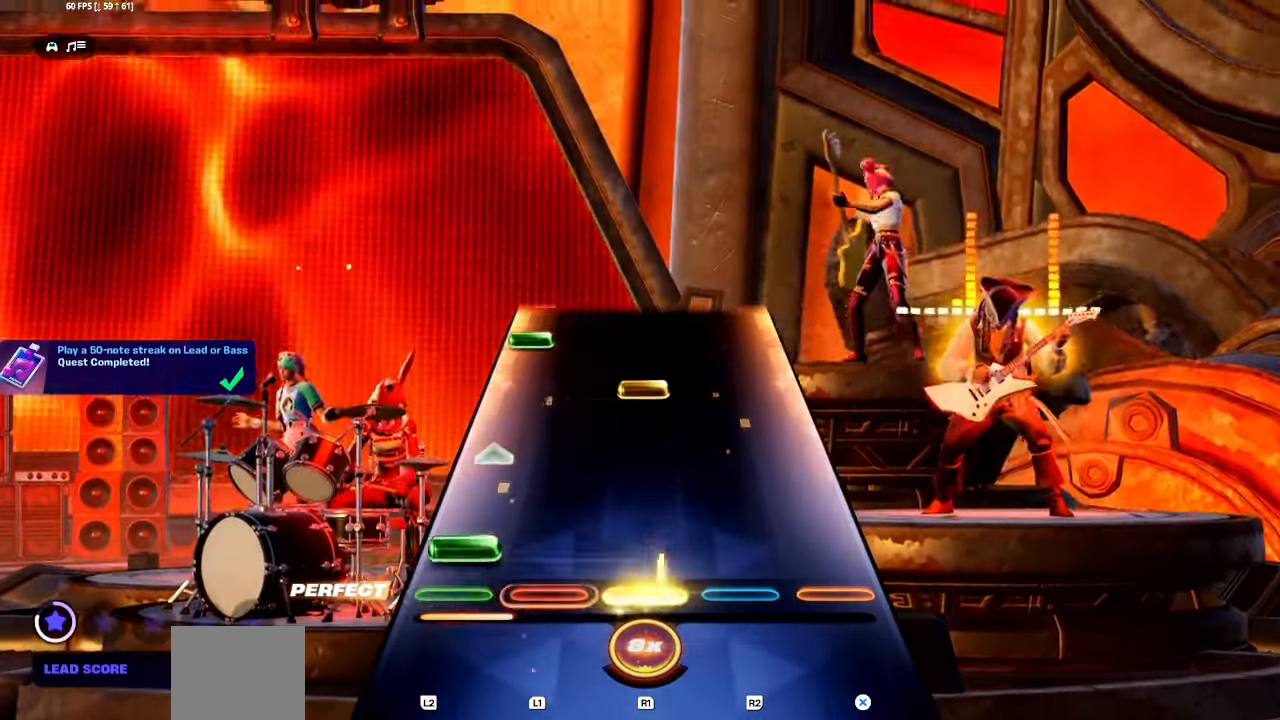
{"buttons": ["L1", "L2"], "events": [[134, "L1", "up"], [134, "L2", "up"], [317, "R1", "down"], [400, "R1", "up"], [467, "L1", "down"], [467, "L2", "down"]]}
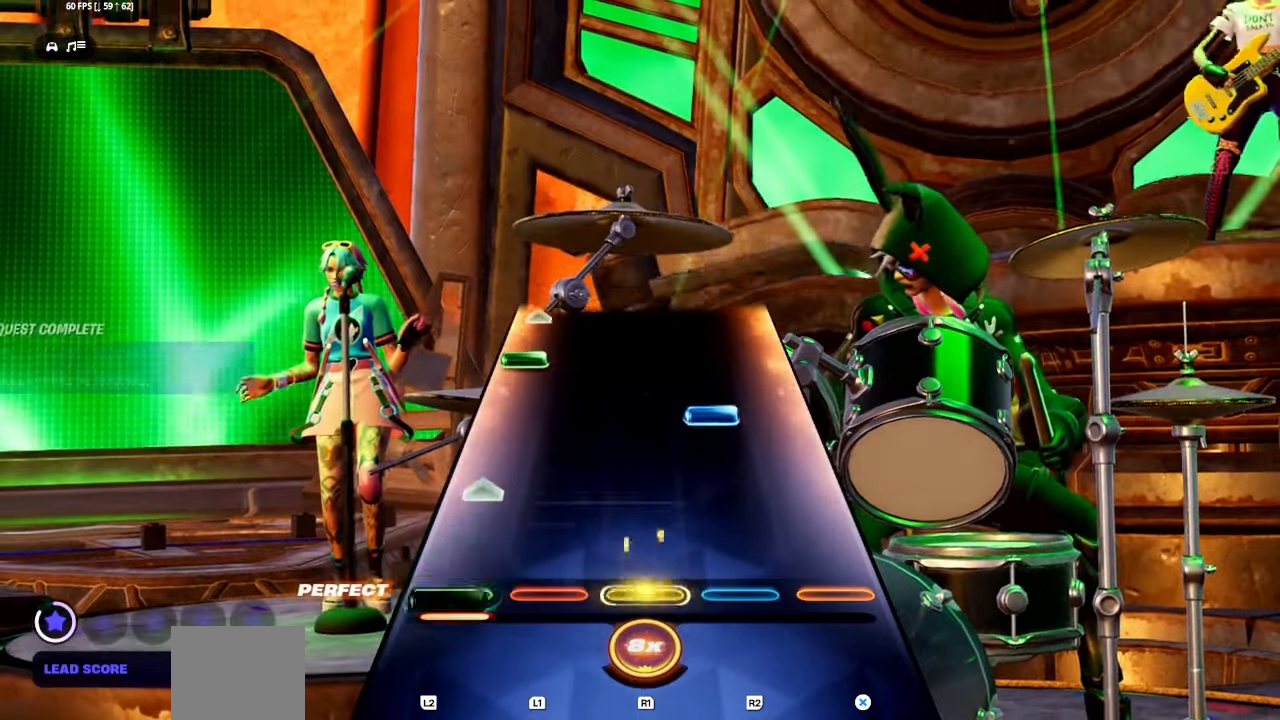
{"buttons": ["L1", "L2"], "events": [[100, "L1", "up"], [100, "L2", "up"], [217, "R1", "down"], [217, "R2", "down"], [334, "R1", "up"], [334, "R2", "up"], [400, "L1", "down"], [400, "L2", "down"]]}
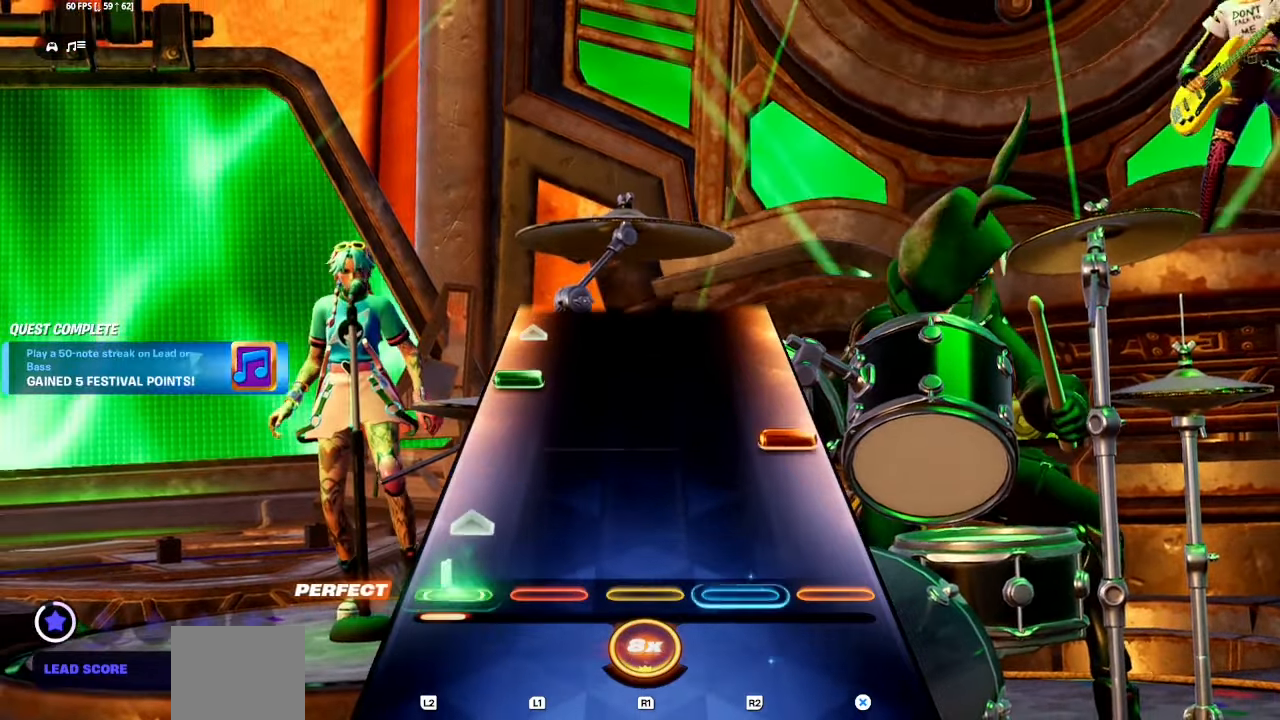
{"buttons": [], "events": [[50, "L1", "up"], [50, "L2", "up"], [150, "CROSS", "down"], [267, "CROSS", "up"], [384, "L1", "down"], [384, "L2", "down"], [484, "L1", "up"], [484, "L2", "up"]]}
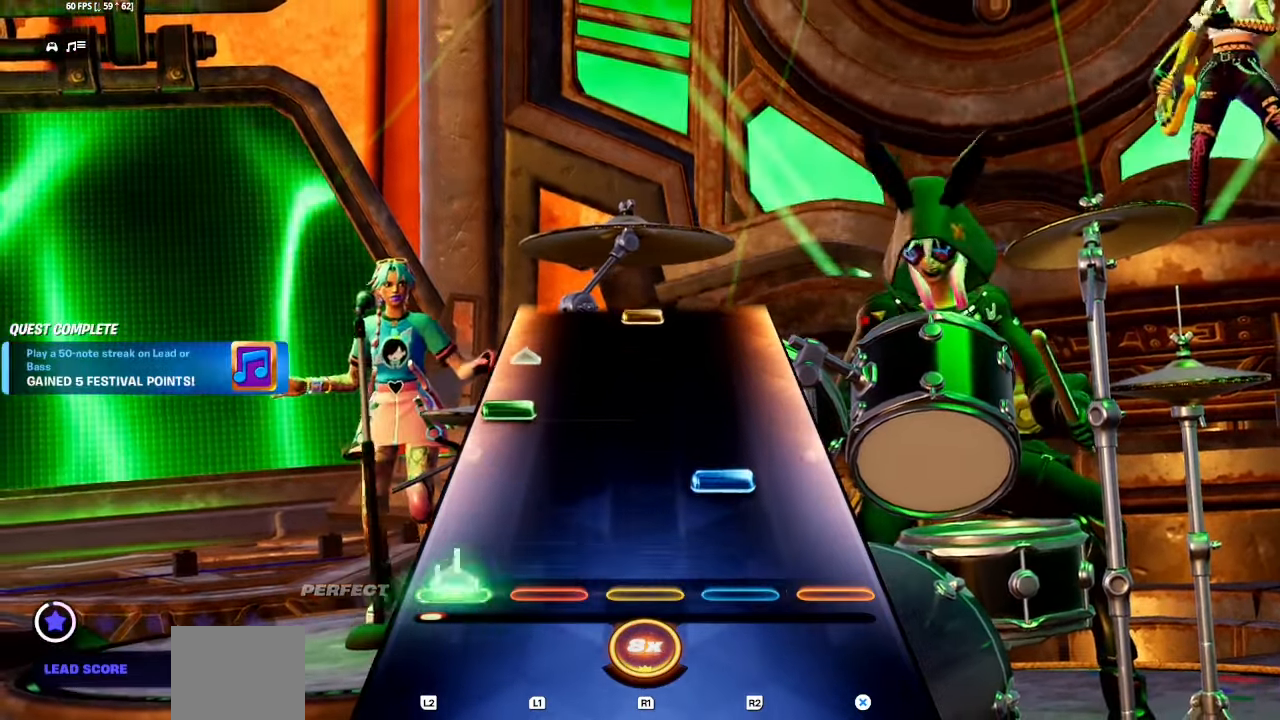
{"buttons": [], "events": [[84, "R1", "down"], [84, "R2", "down"], [184, "R1", "up"], [184, "R2", "up"], [250, "L1", "down"], [250, "L2", "down"], [400, "L1", "up"], [417, "L2", "up"]]}
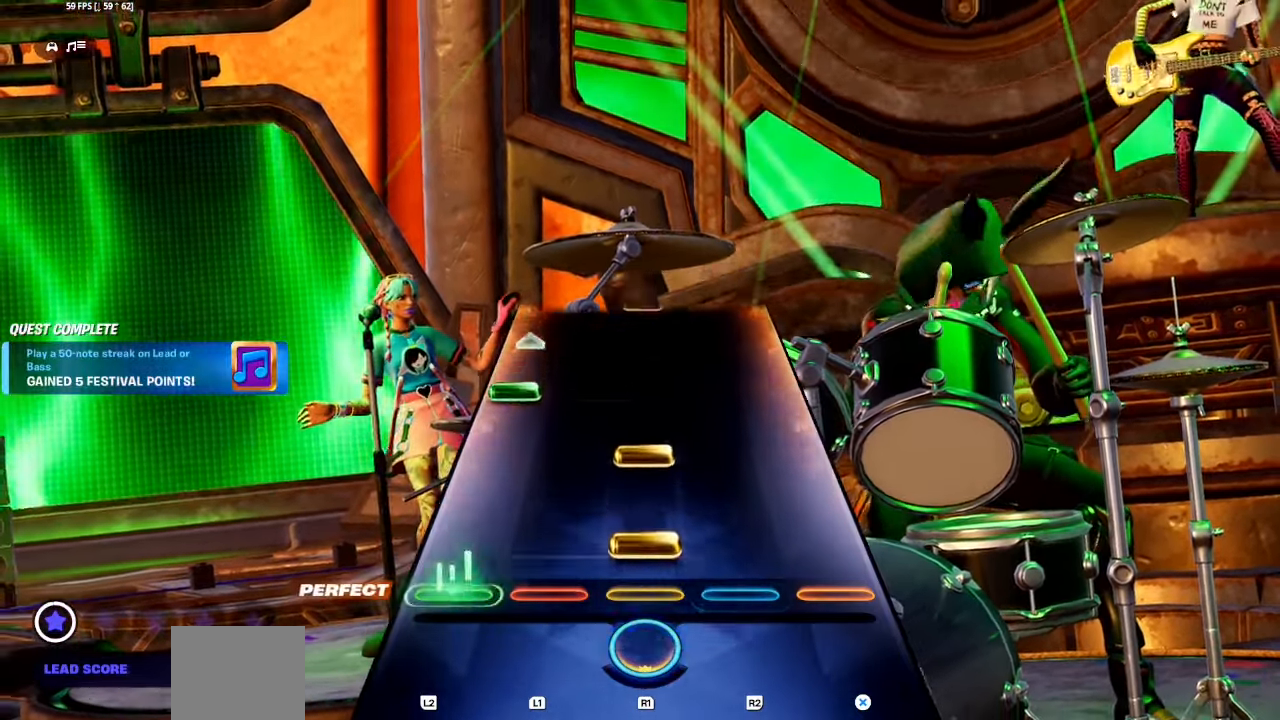
{"buttons": [], "events": [[17, "R1", "down"], [100, "R1", "up"], [167, "R1", "down"], [284, "R1", "up"], [300, "L1", "down"], [300, "L2", "down"], [434, "L1", "up"], [450, "L2", "up"]]}
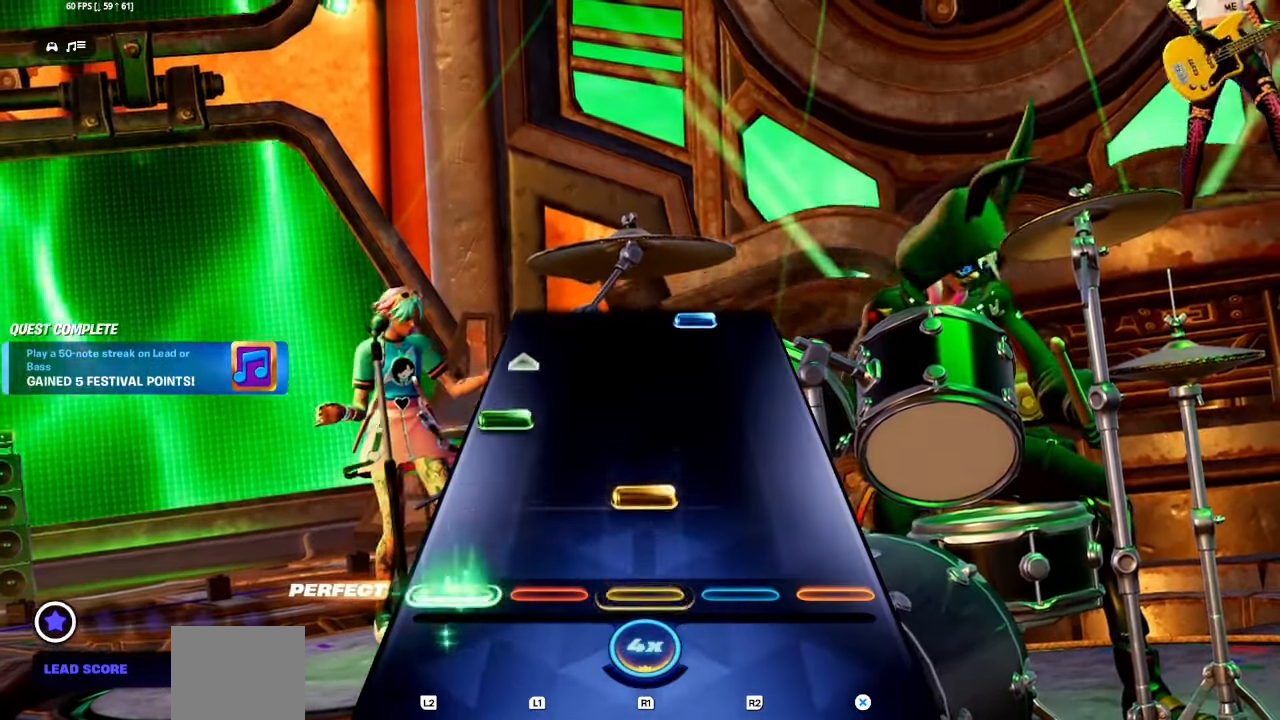
{"buttons": [], "events": [[100, "R1", "down"], [200, "R1", "up"], [267, "L1", "down"], [267, "L2", "down"], [384, "L1", "up"], [384, "L2", "up"]]}
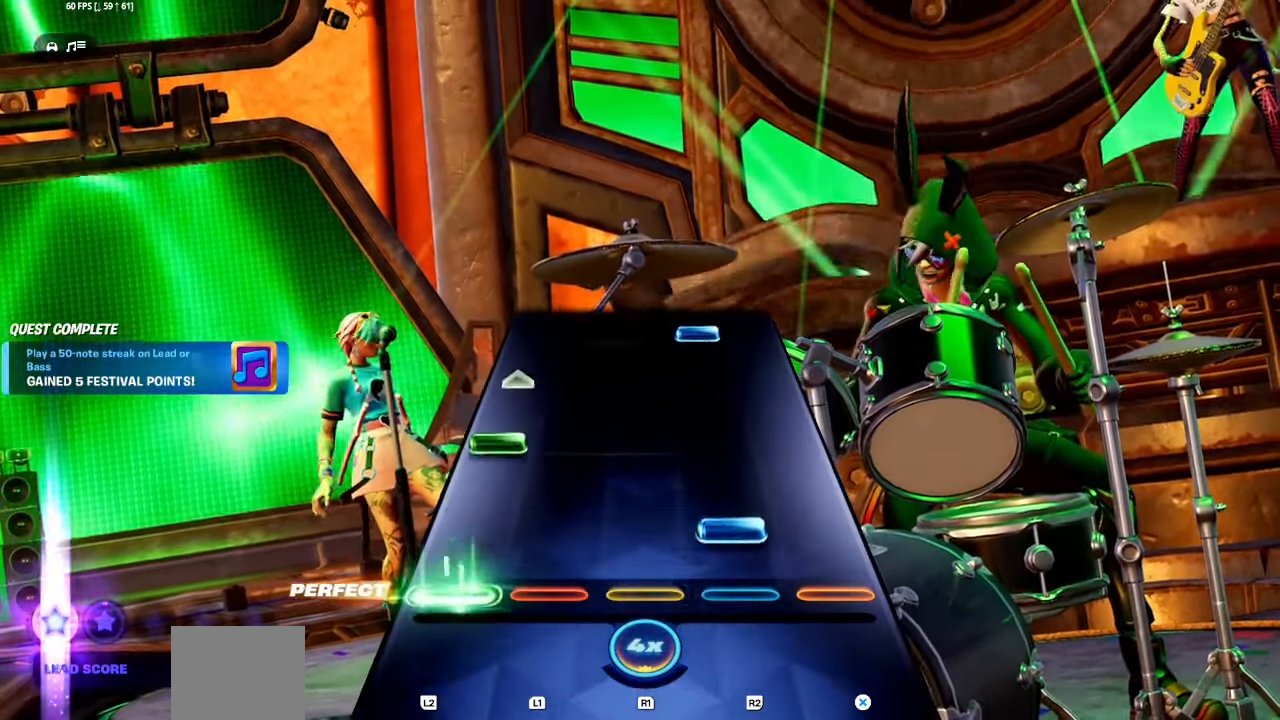
{"buttons": ["R1", "R2"], "events": [[17, "R1", "down"], [17, "R2", "down"], [117, "R1", "up"], [117, "R2", "up"], [184, "L1", "down"], [184, "L2", "down"], [300, "L1", "up"], [300, "L2", "up"], [450, "R1", "down"], [450, "R2", "down"]]}
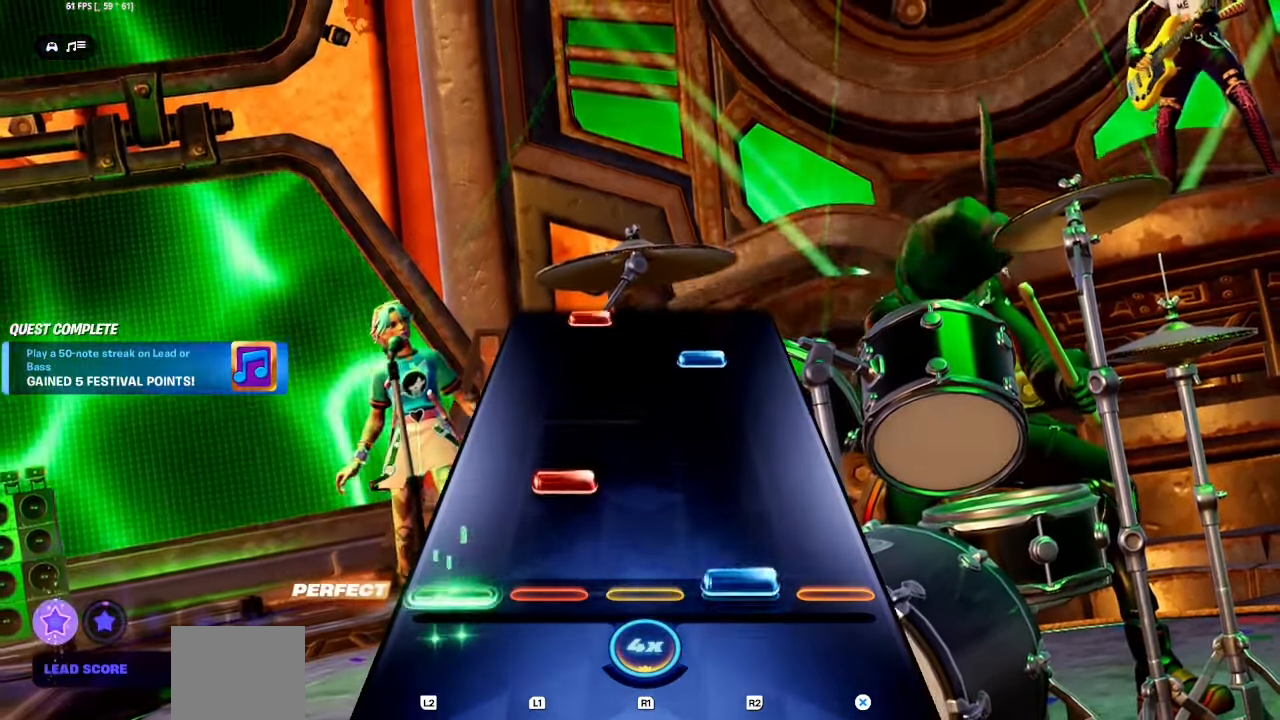
{"buttons": [], "events": [[34, "R1", "up"], [34, "R2", "up"], [67, "L1", "down"], [184, "L1", "up"], [384, "R1", "down"], [384, "R2", "down"], [484, "R1", "up"], [484, "R2", "up"]]}
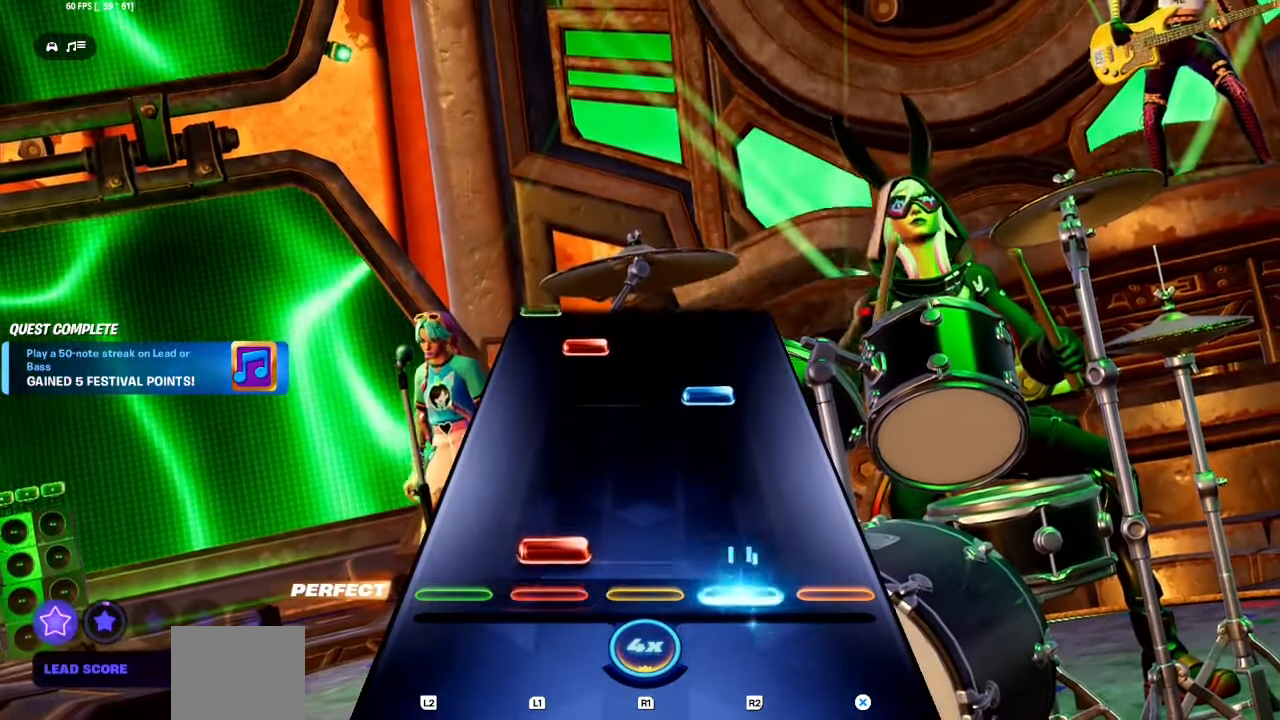
{"buttons": ["L1"], "events": [[17, "L1", "down"], [134, "L1", "up"], [300, "R1", "down"], [300, "R2", "down"], [400, "R1", "up"], [400, "R2", "up"], [434, "L1", "down"]]}
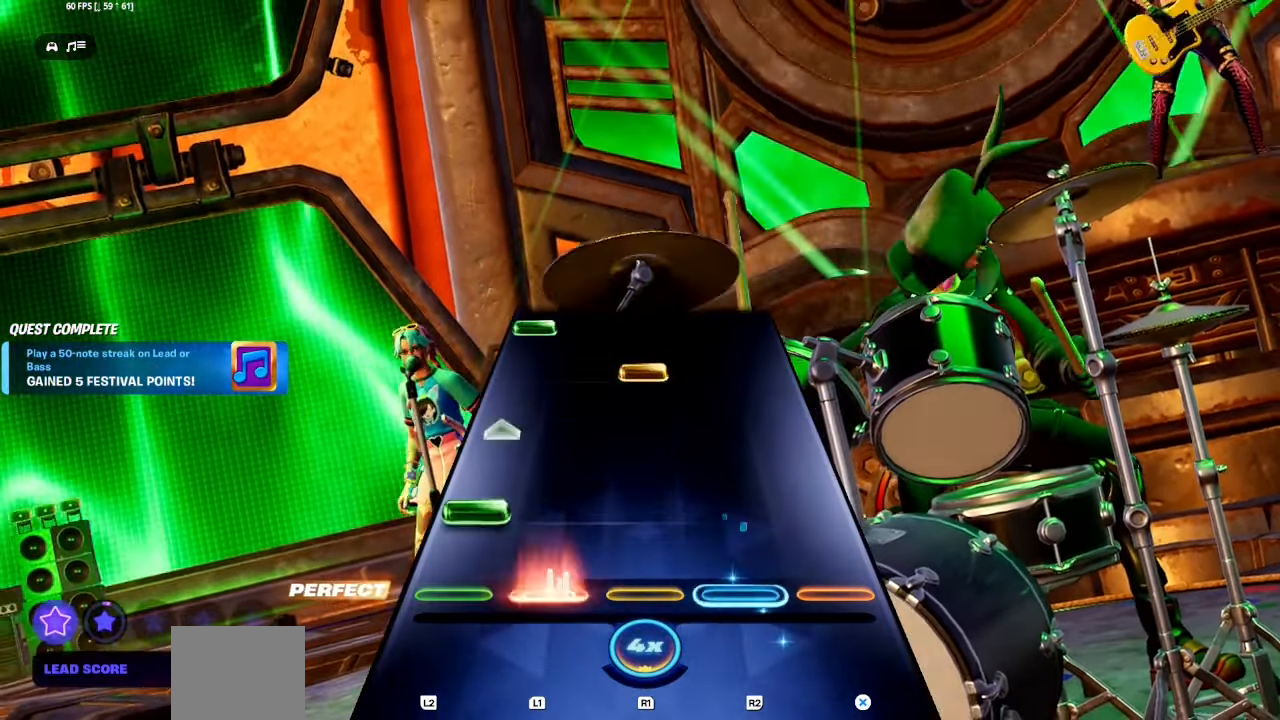
{"buttons": [], "events": [[34, "L1", "up"], [67, "L1", "down"], [67, "L2", "down"], [200, "L1", "up"], [200, "L2", "up"], [384, "R1", "down"], [484, "R1", "up"]]}
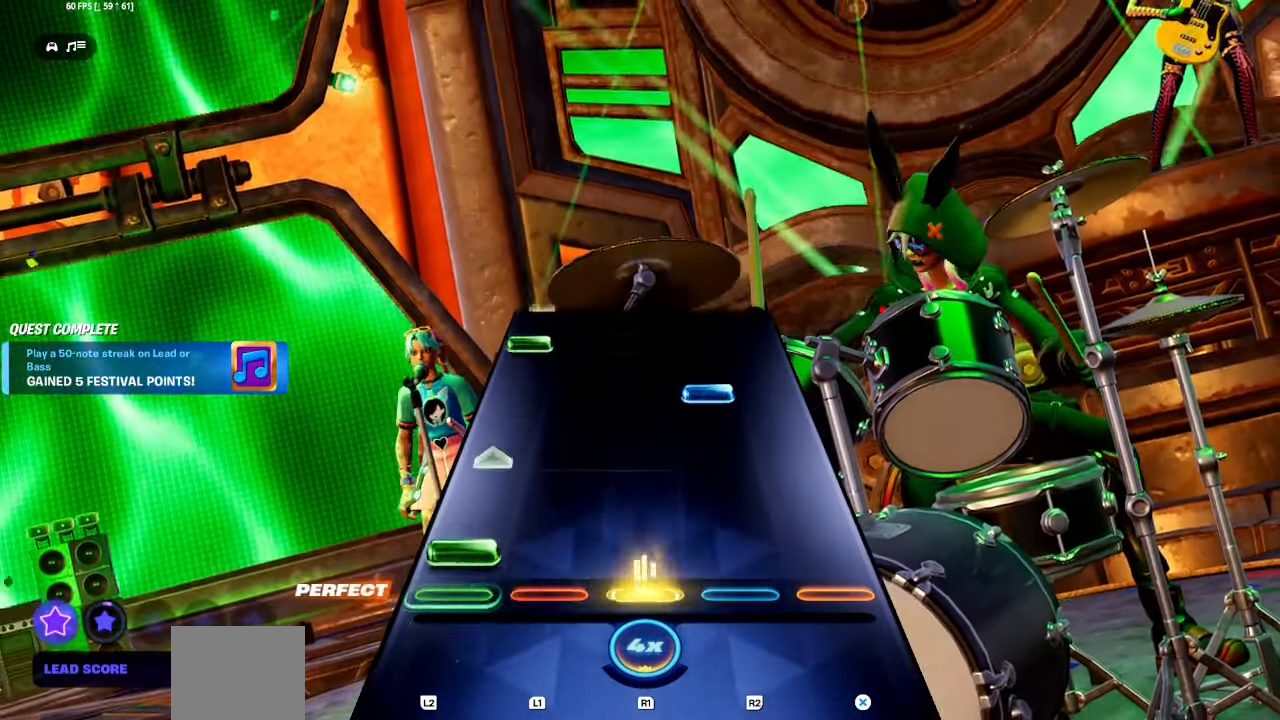
{"buttons": ["L1", "L2"], "events": [[17, "L1", "down"], [17, "L2", "down"], [150, "L1", "up"], [150, "L2", "up"], [267, "R1", "down"], [267, "R2", "down"], [400, "R1", "up"], [400, "R2", "up"], [467, "L1", "down"], [467, "L2", "down"]]}
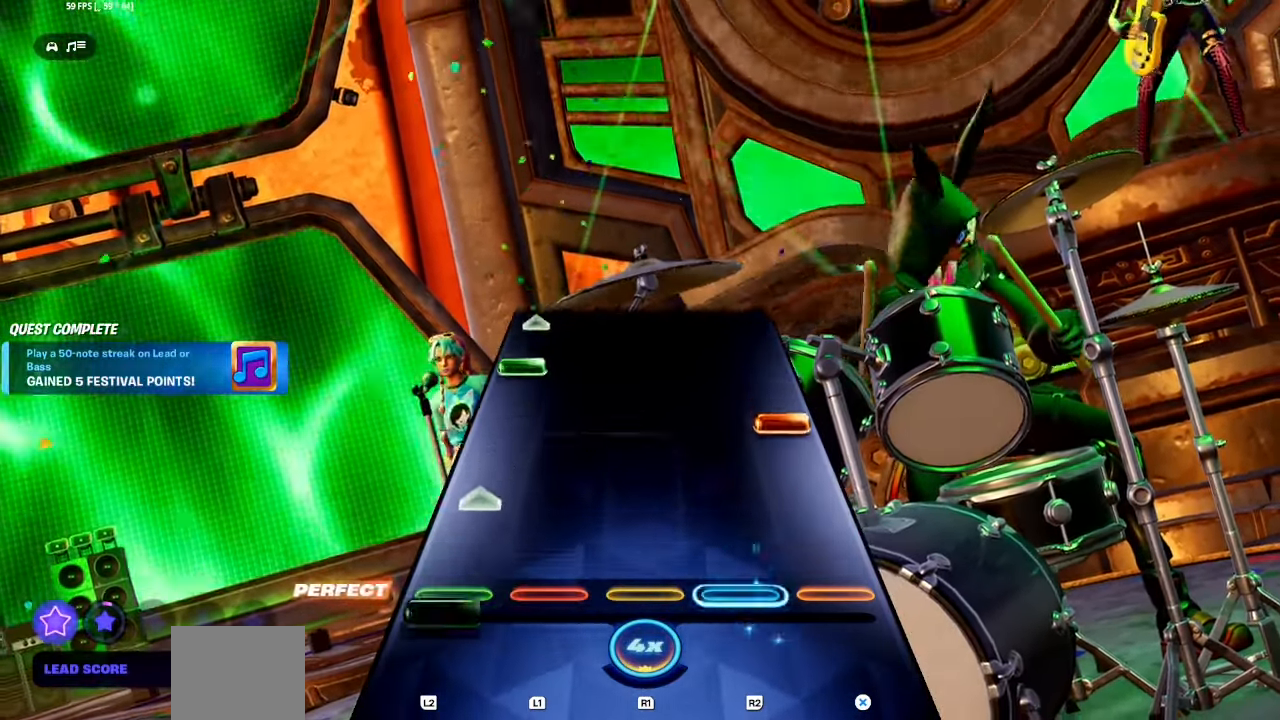
{"buttons": [], "events": [[84, "L1", "up"], [84, "L2", "up"], [184, "CROSS", "down"], [300, "CROSS", "up"], [384, "L1", "down"], [384, "L2", "down"], [500, "L1", "up"], [500, "L2", "up"]]}
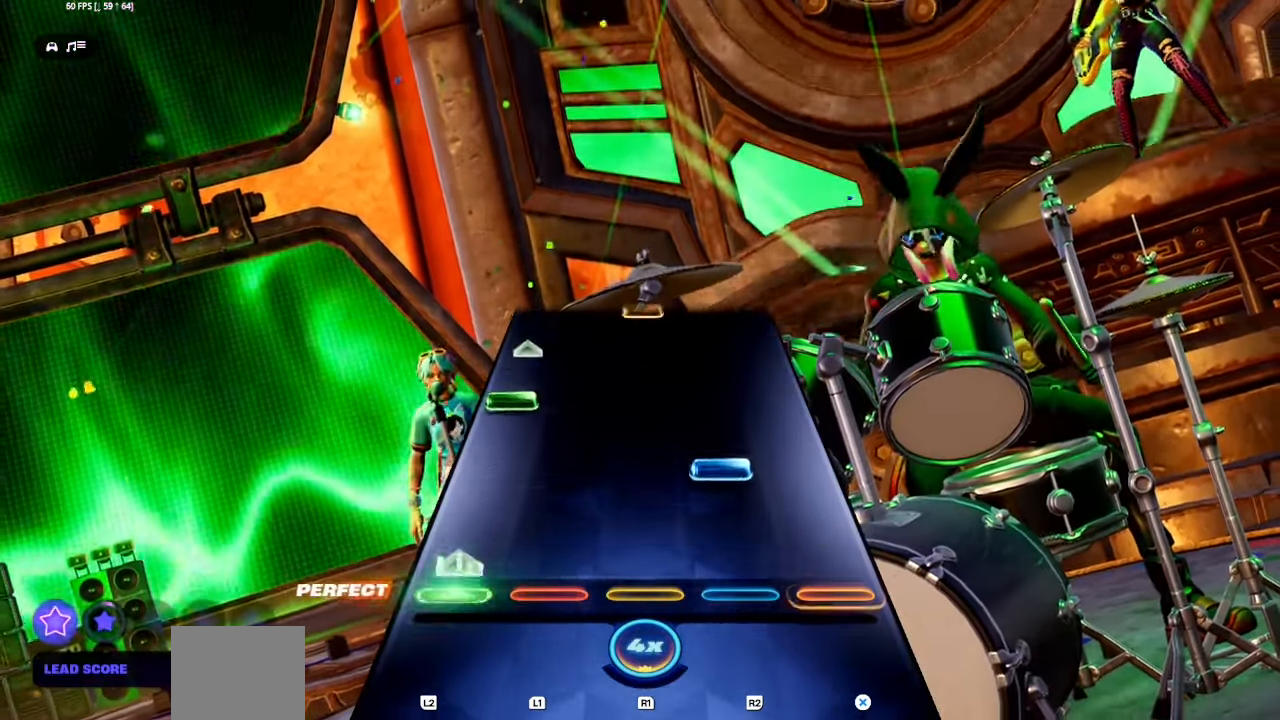
{"buttons": [], "events": [[117, "R1", "down"], [117, "R2", "down"], [234, "R1", "up"], [234, "R2", "up"], [300, "L1", "down"], [300, "L2", "down"], [417, "L1", "up"], [417, "L2", "up"]]}
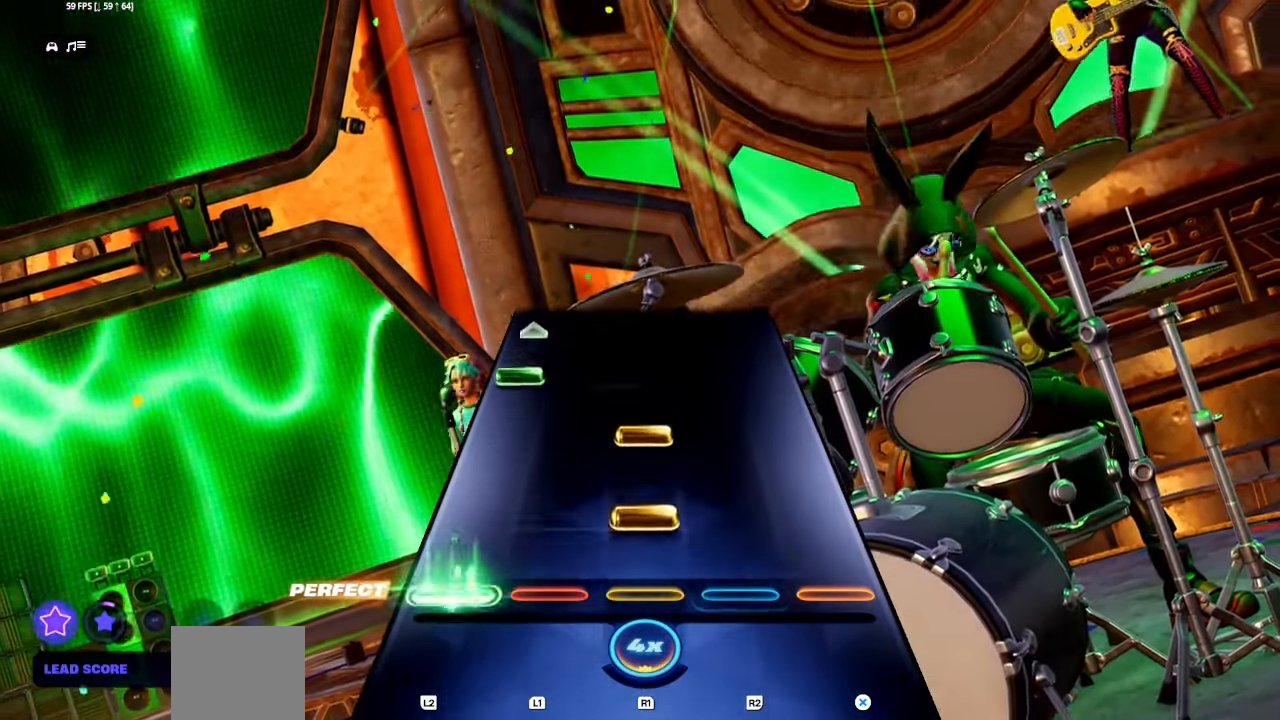
{"buttons": [], "events": [[50, "R1", "down"], [117, "R1", "up"], [200, "R1", "down"], [300, "R1", "up"], [367, "L1", "down"], [367, "L2", "down"], [484, "L1", "up"], [500, "L2", "up"]]}
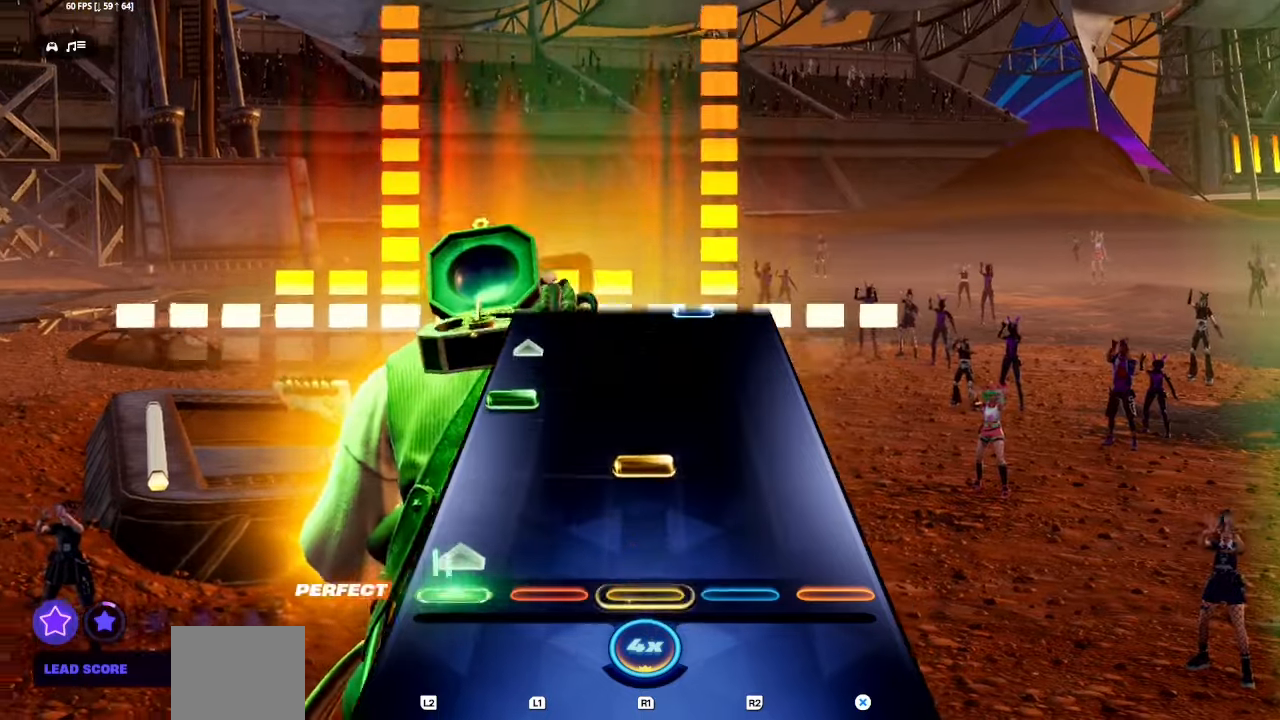
{"buttons": [], "events": [[134, "R1", "down"], [217, "R1", "up"], [284, "L1", "down"], [284, "L2", "down"], [417, "L1", "up"], [417, "L2", "up"]]}
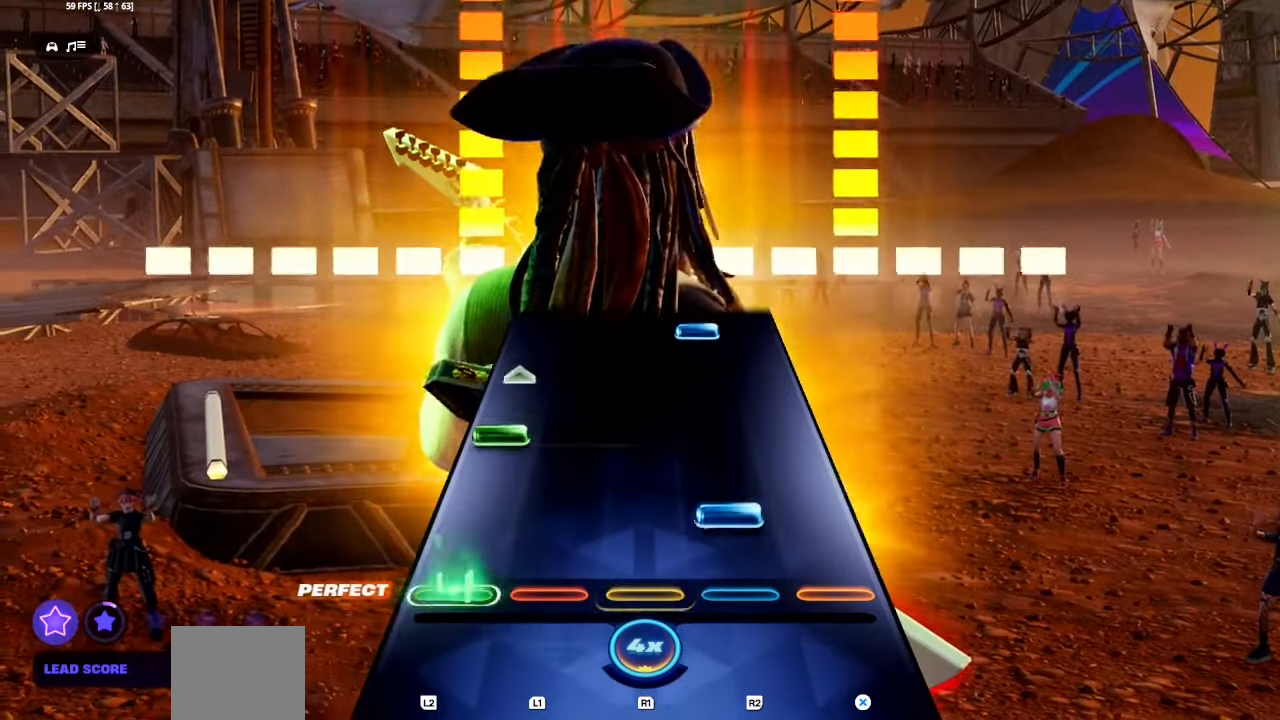
{"buttons": ["R1", "R2"], "events": [[50, "R1", "down"], [50, "R2", "down"], [167, "R1", "up"], [167, "R2", "up"], [184, "L2", "down"], [200, "L1", "down"], [317, "L1", "up"], [317, "L2", "up"], [434, "R1", "down"], [434, "R2", "down"]]}
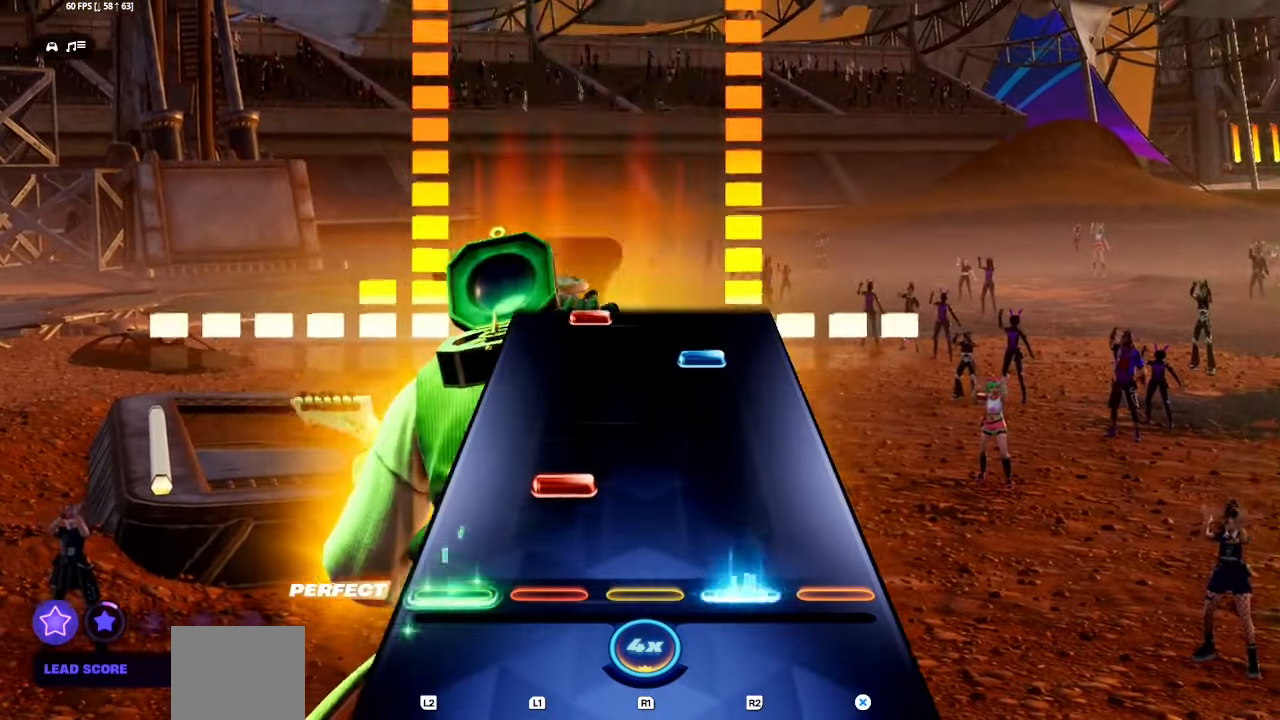
{"buttons": ["R1", "R2"], "events": [[84, "R1", "up"], [84, "R2", "up"], [117, "L1", "down"], [234, "L1", "up"], [400, "R1", "down"], [400, "R2", "down"]]}
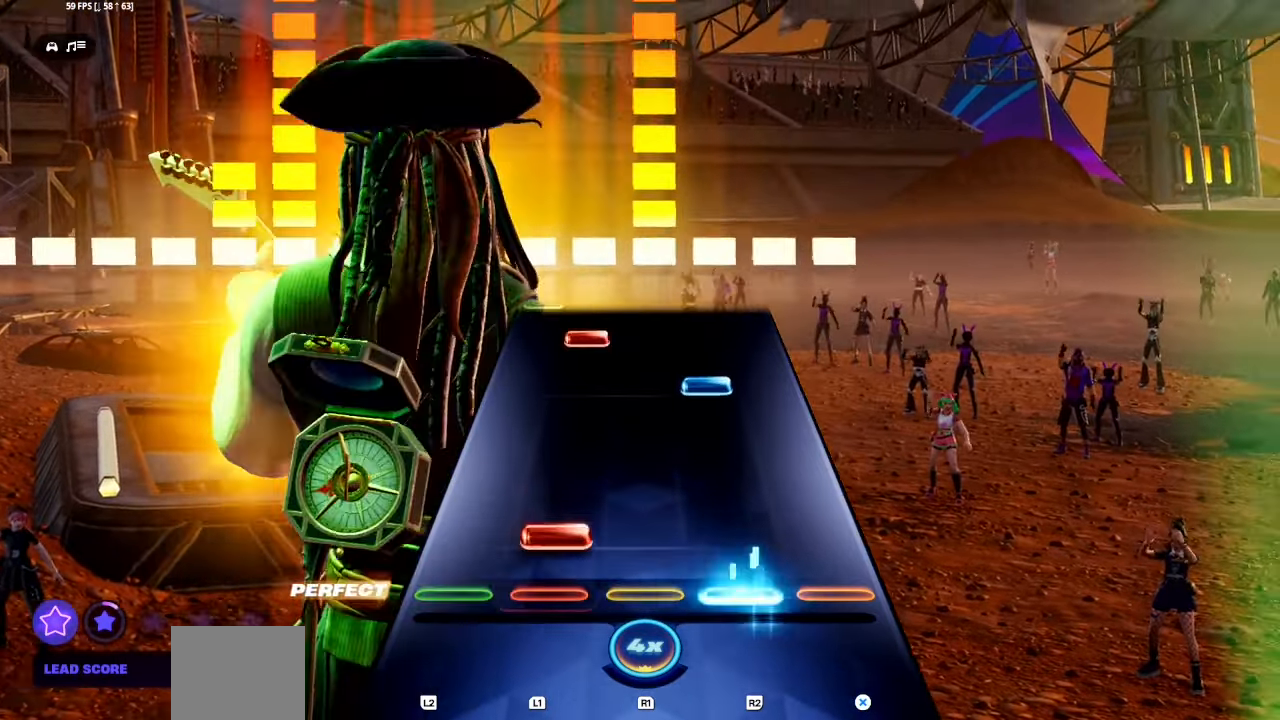
{"buttons": ["L1"], "events": [[17, "R1", "up"], [17, "R2", "up"], [34, "L1", "down"], [150, "L1", "up"], [300, "R1", "down"], [300, "R2", "down"], [434, "R1", "up"], [450, "R2", "up"], [467, "L1", "down"]]}
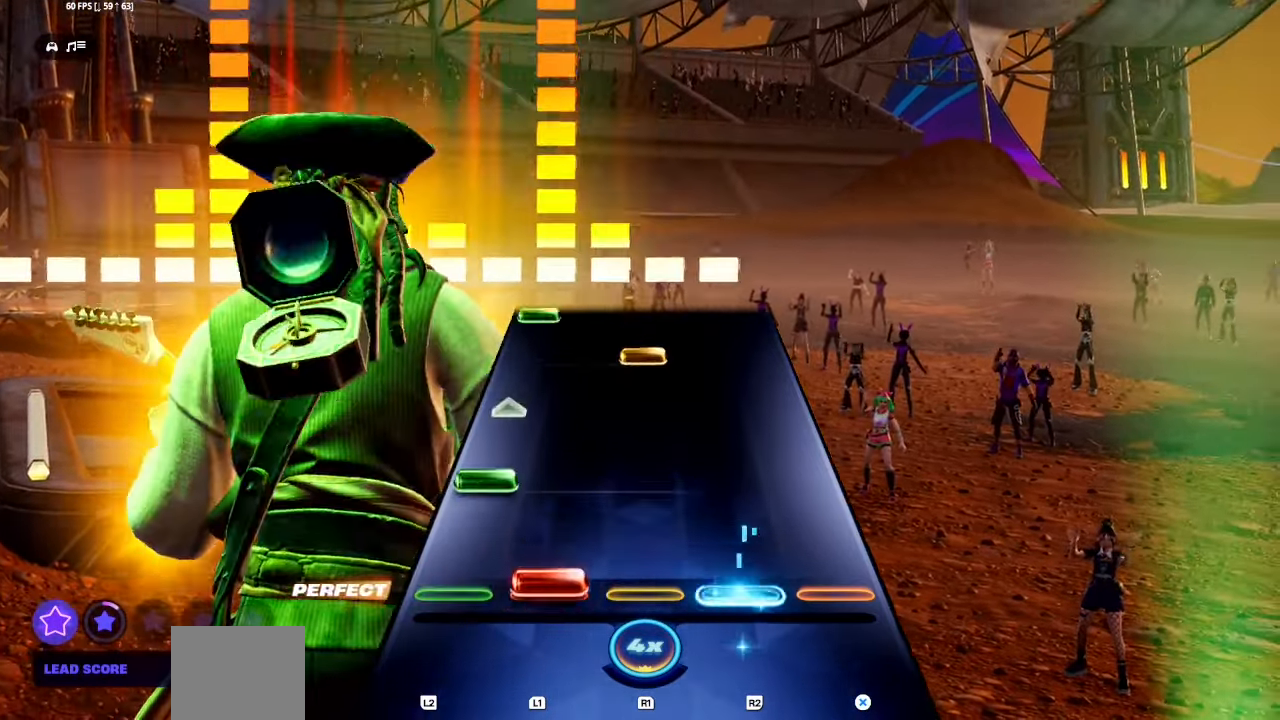
{"buttons": [], "events": [[67, "L1", "up"], [167, "L1", "down"], [167, "L2", "down"], [284, "L1", "up"], [300, "L2", "up"], [384, "R1", "down"], [484, "R1", "up"]]}
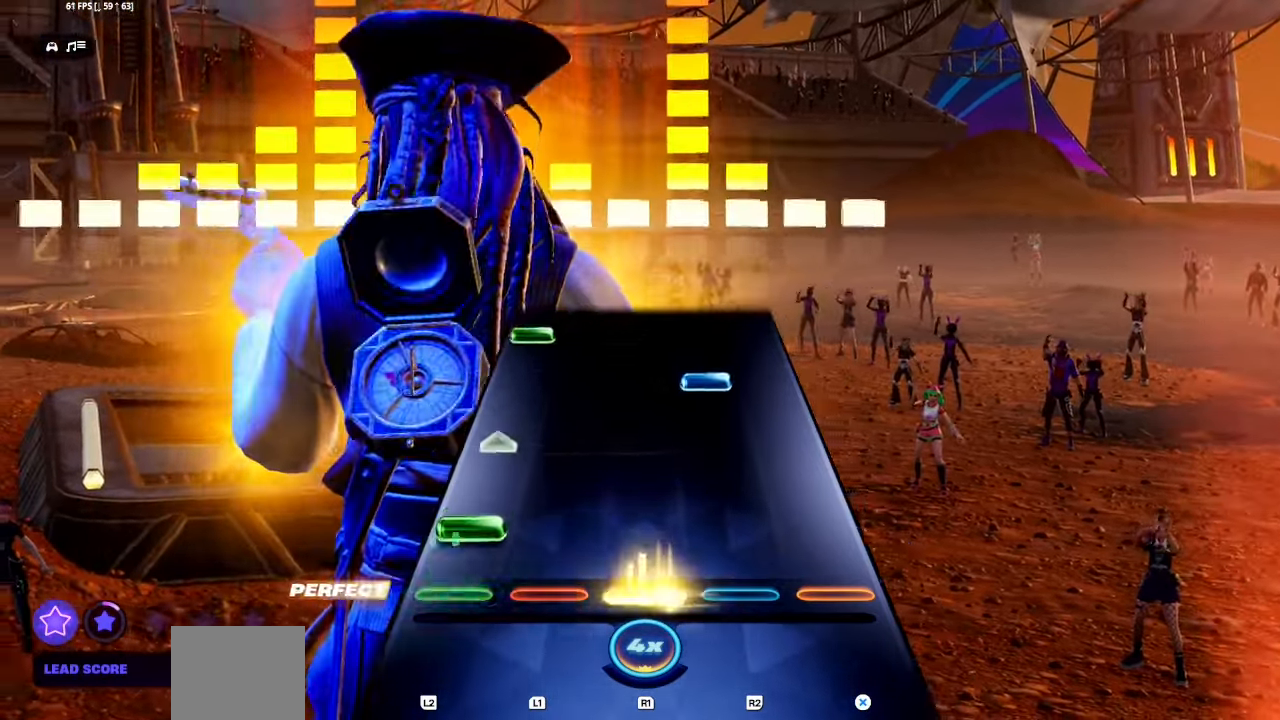
{"buttons": ["L1", "L2"], "events": [[67, "L1", "down"], [67, "L2", "down"], [184, "L1", "up"], [184, "L2", "up"], [284, "R1", "down"], [284, "R2", "down"], [400, "R1", "up"], [400, "R2", "up"], [500, "L1", "down"], [500, "L2", "down"]]}
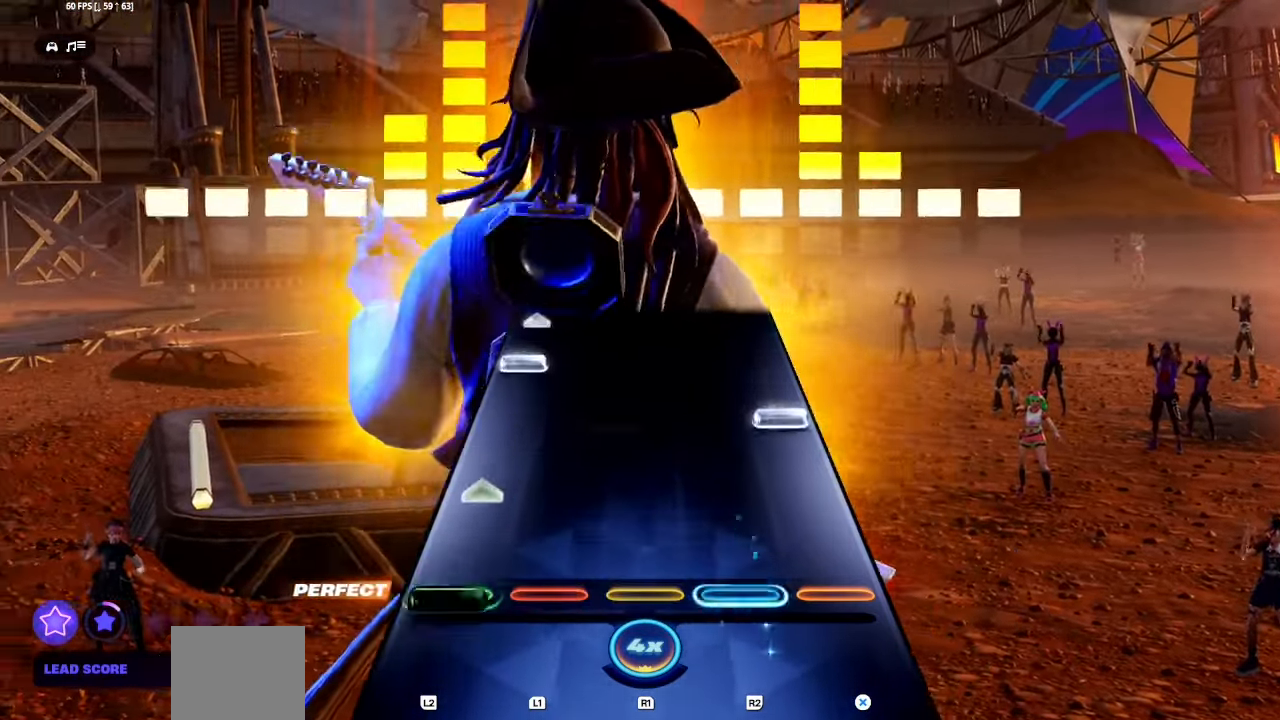
{"buttons": ["L1", "L2"], "events": [[117, "L1", "up"], [134, "L2", "up"], [217, "CROSS", "down"], [350, "CROSS", "up"], [417, "L1", "down"], [417, "L2", "down"]]}